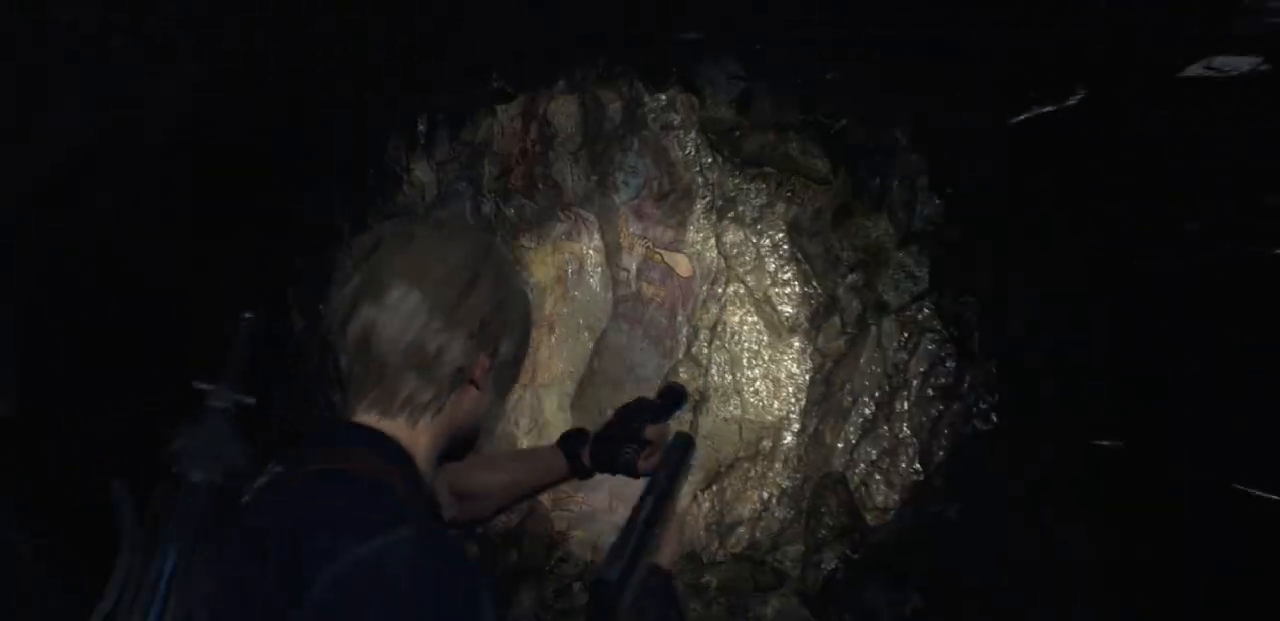
Gameplay with a controller (PlayStation layout); each line is a JSON object with the inputs held at the frame after it. "events" lists button and stick changes between this image and that frame as [ms after this image, input, new state], when the widget could be followed in between.
{"buttons": [], "left_stick": "center", "right_stick": "up", "events": [[67, "left_stick", "down-left"], [150, "left_stick", "center"], [483, "right_stick", "up"]]}
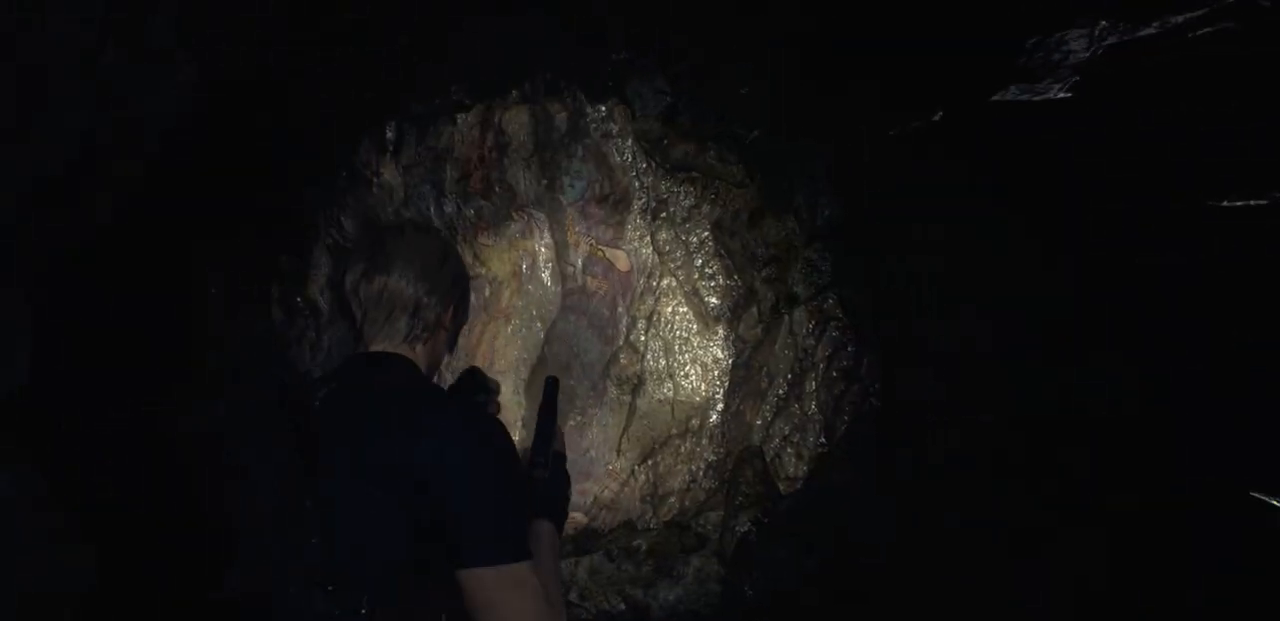
{"buttons": [], "left_stick": "down", "right_stick": "left", "events": [[17, "right_stick", "up-left"], [133, "right_stick", "center"], [367, "left_stick", "down"], [483, "right_stick", "left"]]}
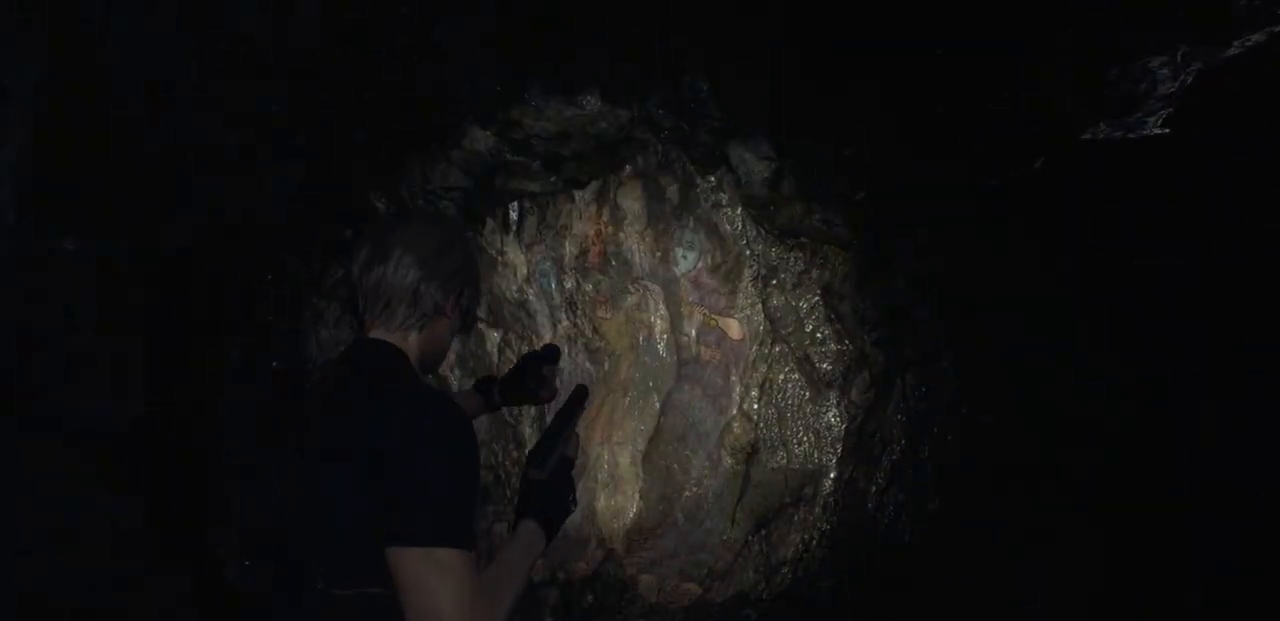
{"buttons": [], "left_stick": "center", "right_stick": "center", "events": [[150, "right_stick", "center"], [383, "left_stick", "center"]]}
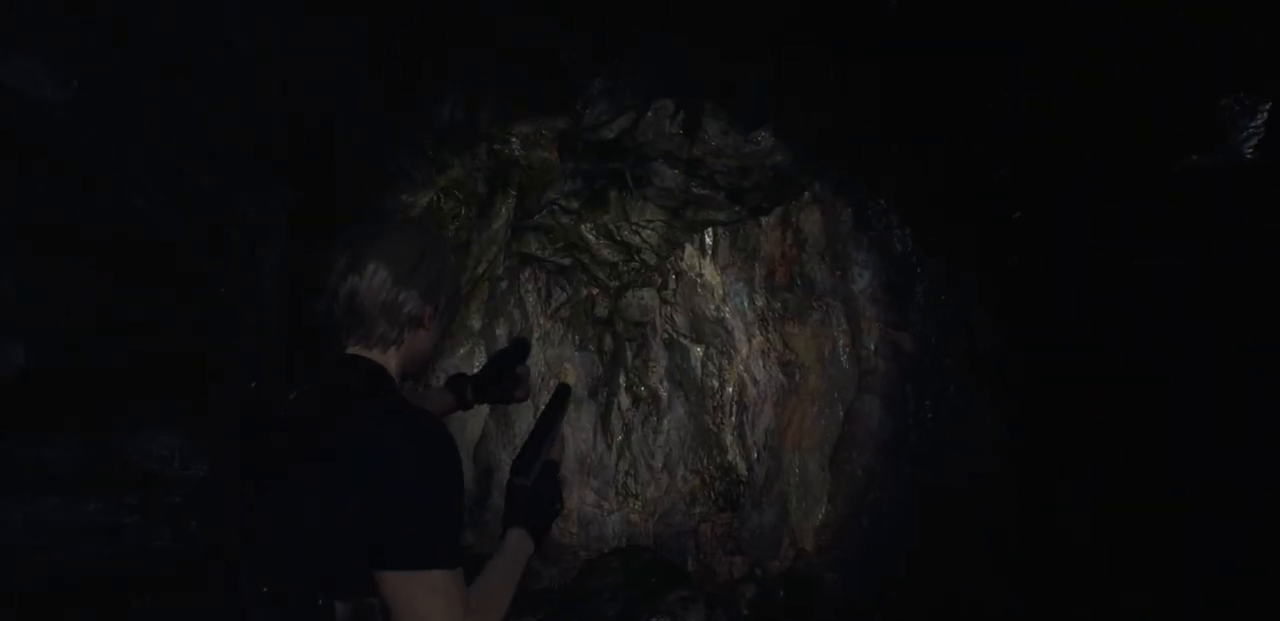
{"buttons": [], "left_stick": "up-left", "right_stick": "right", "events": [[50, "right_stick", "right"], [200, "right_stick", "center"], [233, "left_stick", "up-left"], [417, "right_stick", "right"]]}
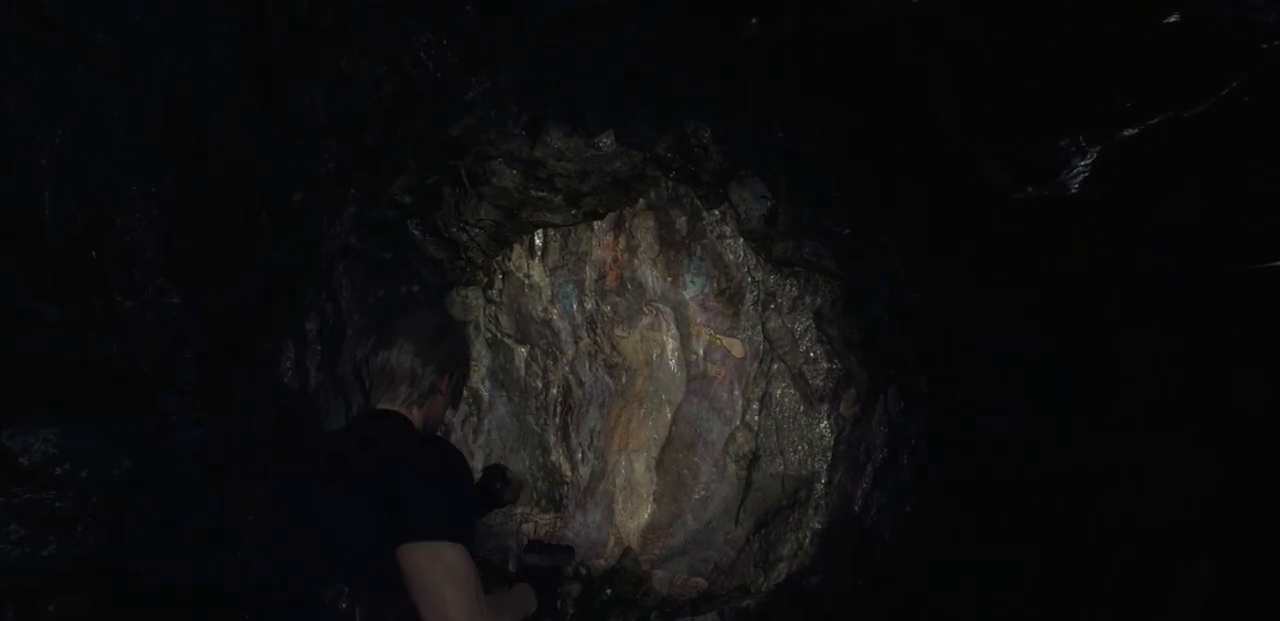
{"buttons": [], "left_stick": "up-left", "right_stick": "center", "events": [[150, "right_stick", "center"], [317, "right_stick", "up-right"], [467, "right_stick", "center"]]}
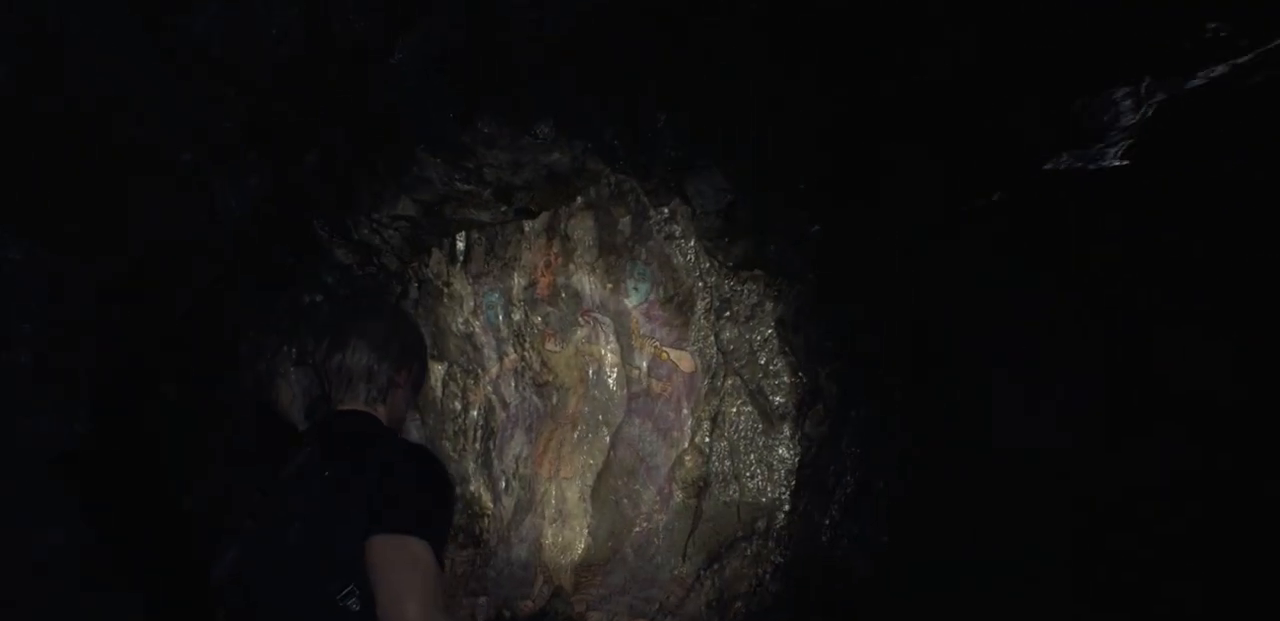
{"buttons": [], "left_stick": "up-left", "right_stick": "up-right", "events": [[167, "right_stick", "up-right"]]}
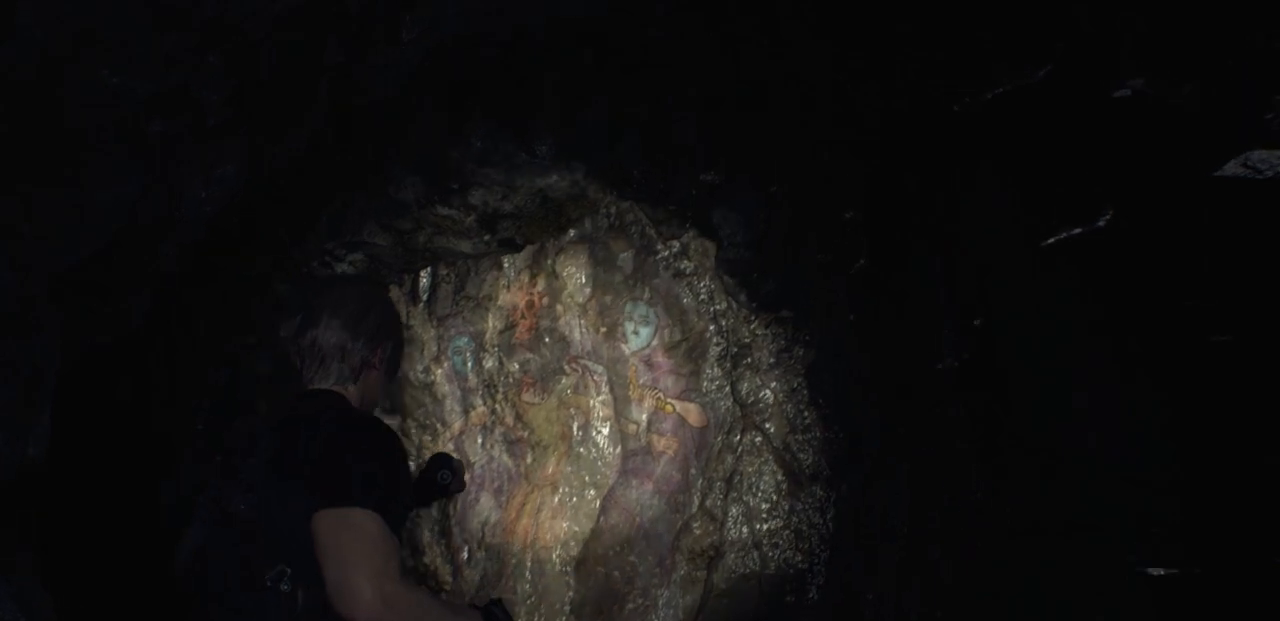
{"buttons": [], "left_stick": "center", "right_stick": "center", "events": [[33, "left_stick", "center"], [100, "right_stick", "center"]]}
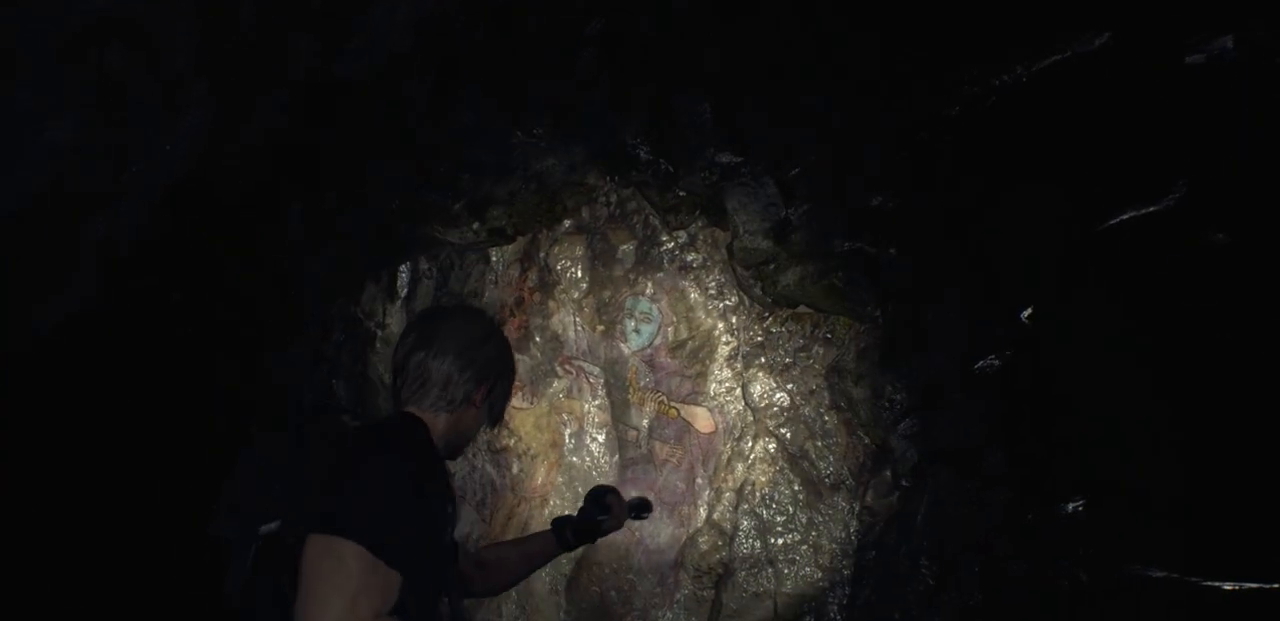
{"buttons": [], "left_stick": "center", "right_stick": "center", "events": [[267, "right_stick", "right"], [367, "right_stick", "center"]]}
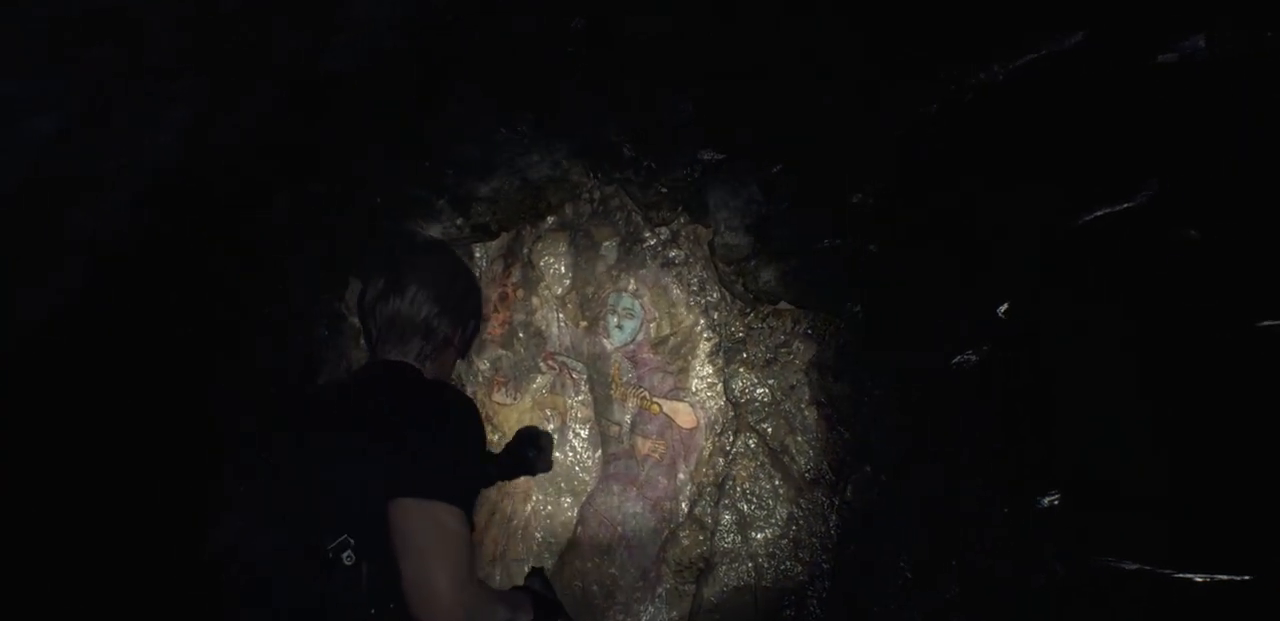
{"buttons": [], "left_stick": "center", "right_stick": "center", "events": []}
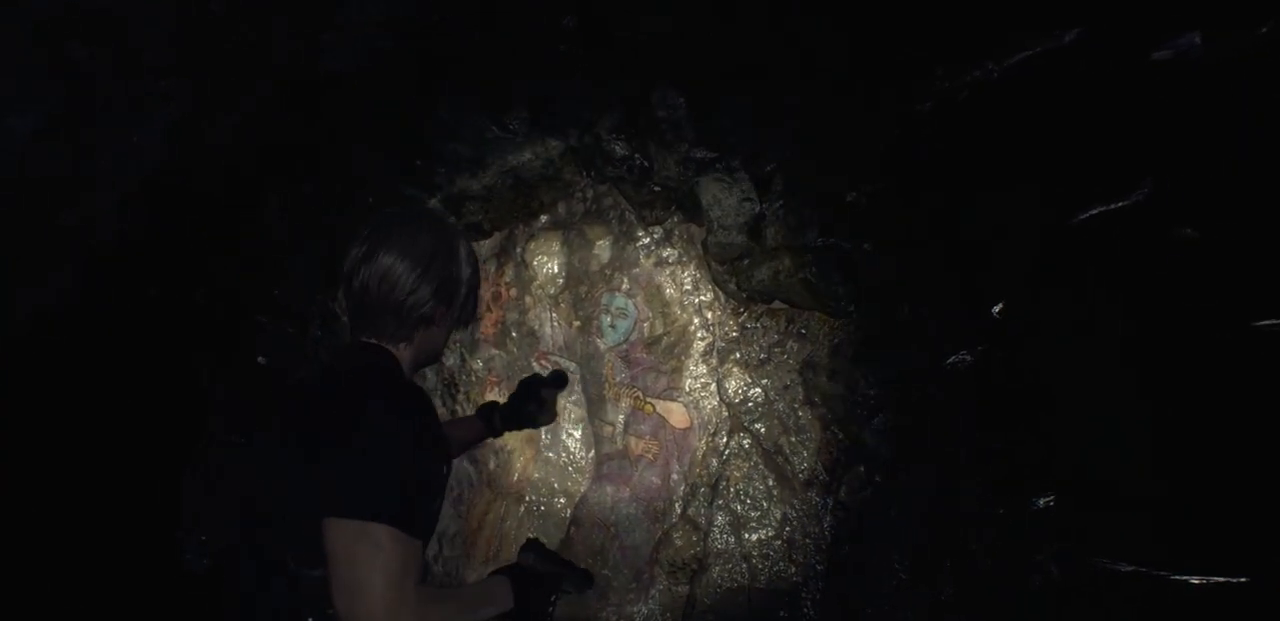
{"buttons": [], "left_stick": "center", "right_stick": "left", "events": [[400, "right_stick", "left"]]}
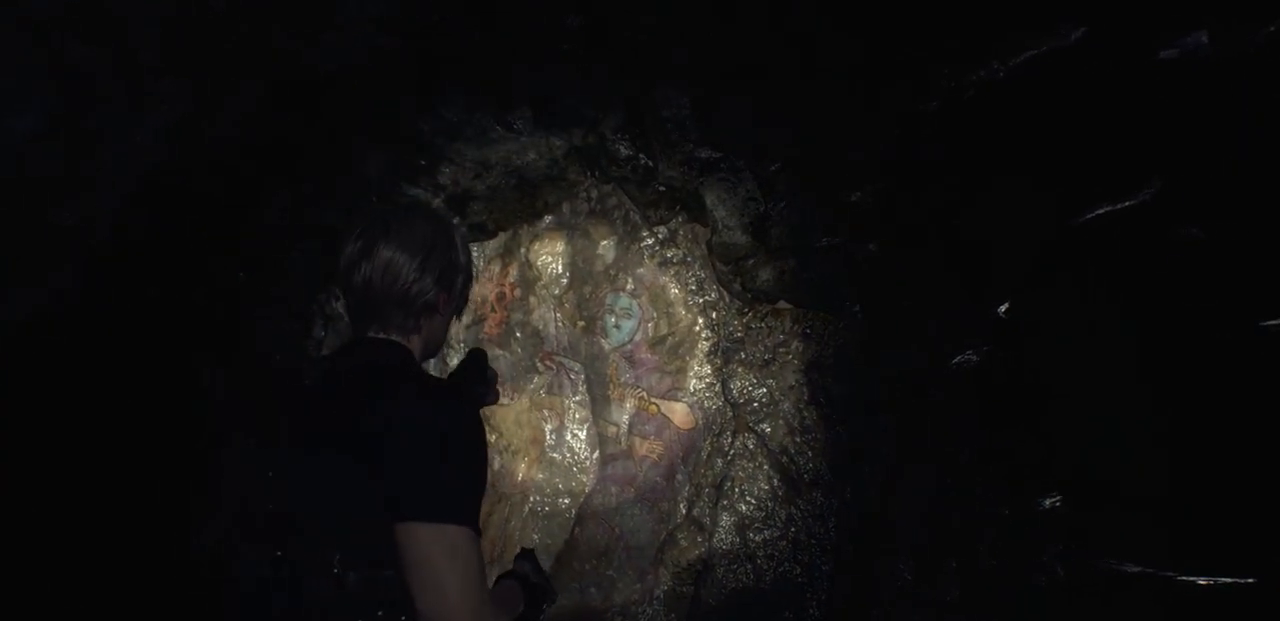
{"buttons": [], "left_stick": "center", "right_stick": "down-left", "events": [[483, "right_stick", "down-left"]]}
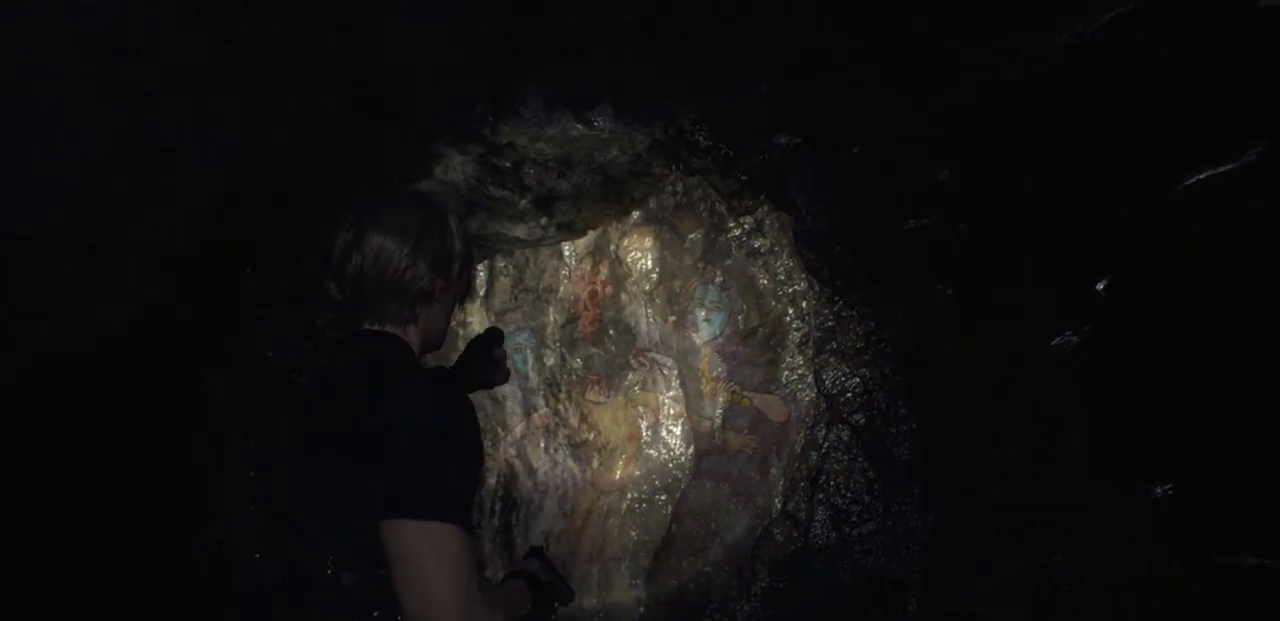
{"buttons": [], "left_stick": "center", "right_stick": "center", "events": [[250, "right_stick", "center"]]}
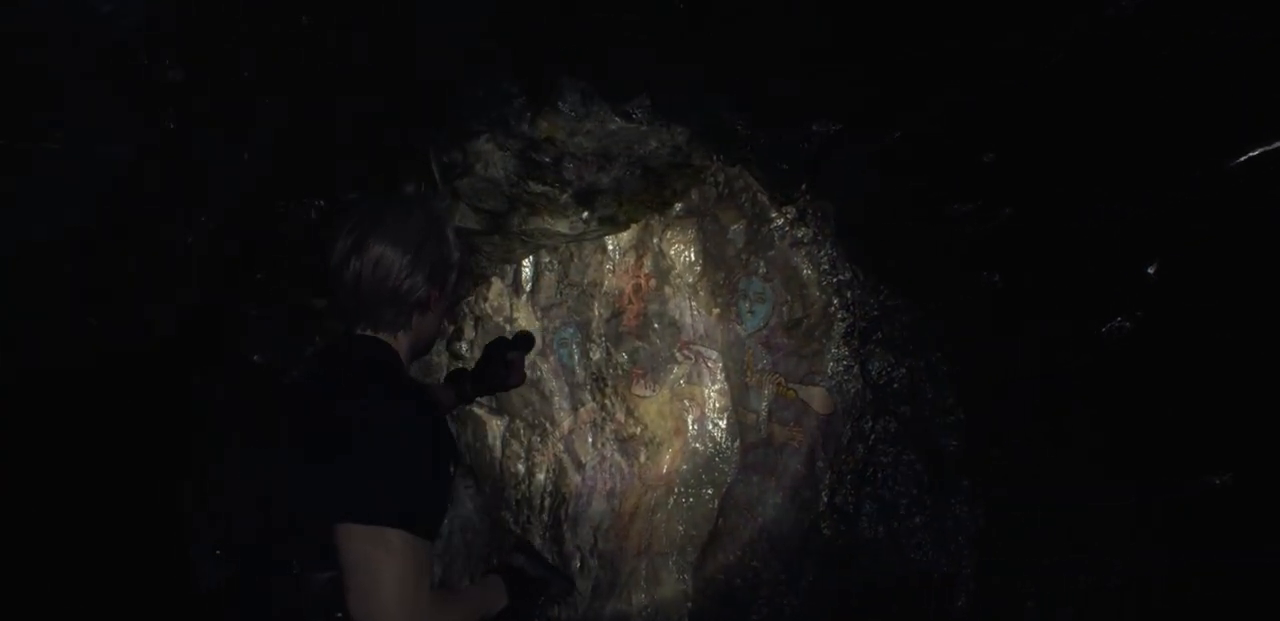
{"buttons": [], "left_stick": "center", "right_stick": "down-left", "events": [[267, "right_stick", "down-left"]]}
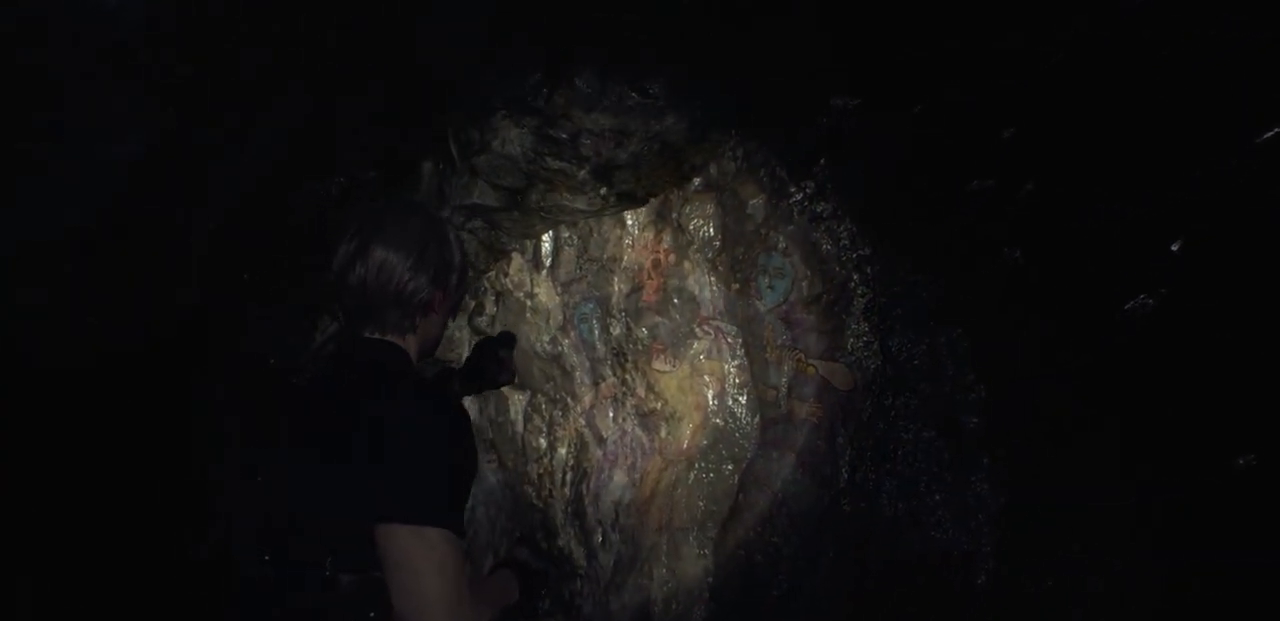
{"buttons": [], "left_stick": "up-left", "right_stick": "up-right", "events": [[83, "right_stick", "center"], [367, "right_stick", "up-right"], [450, "left_stick", "up-left"]]}
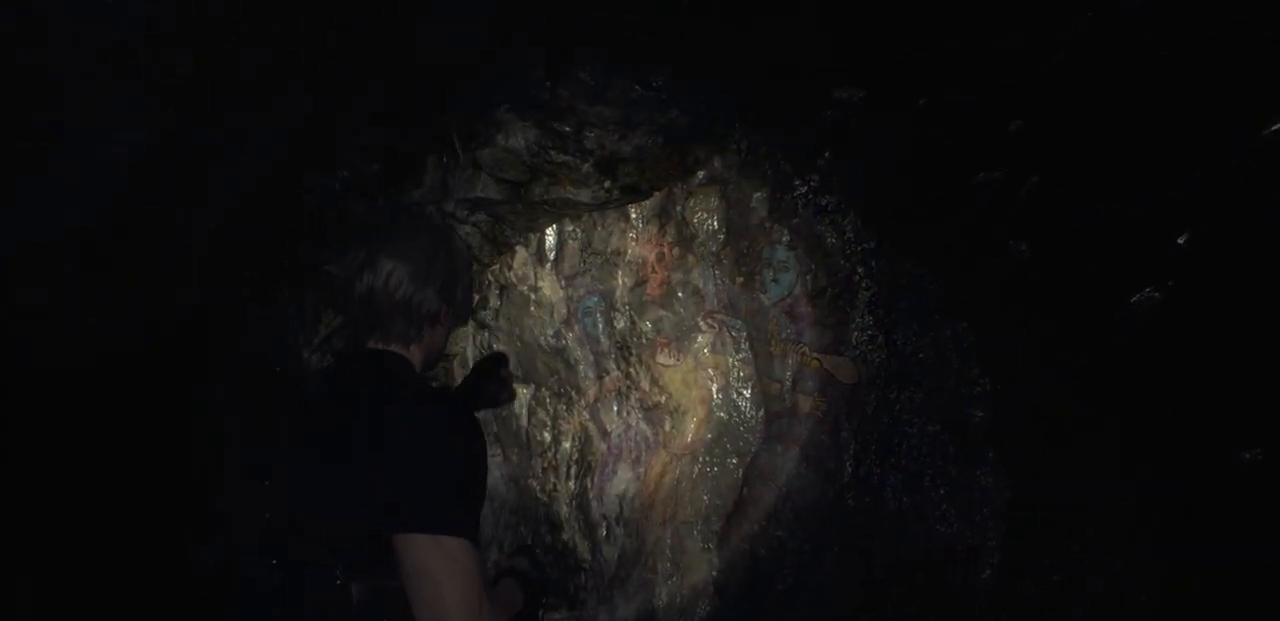
{"buttons": [], "left_stick": "up-left", "right_stick": "up-right", "events": [[67, "right_stick", "right"], [267, "right_stick", "up-right"]]}
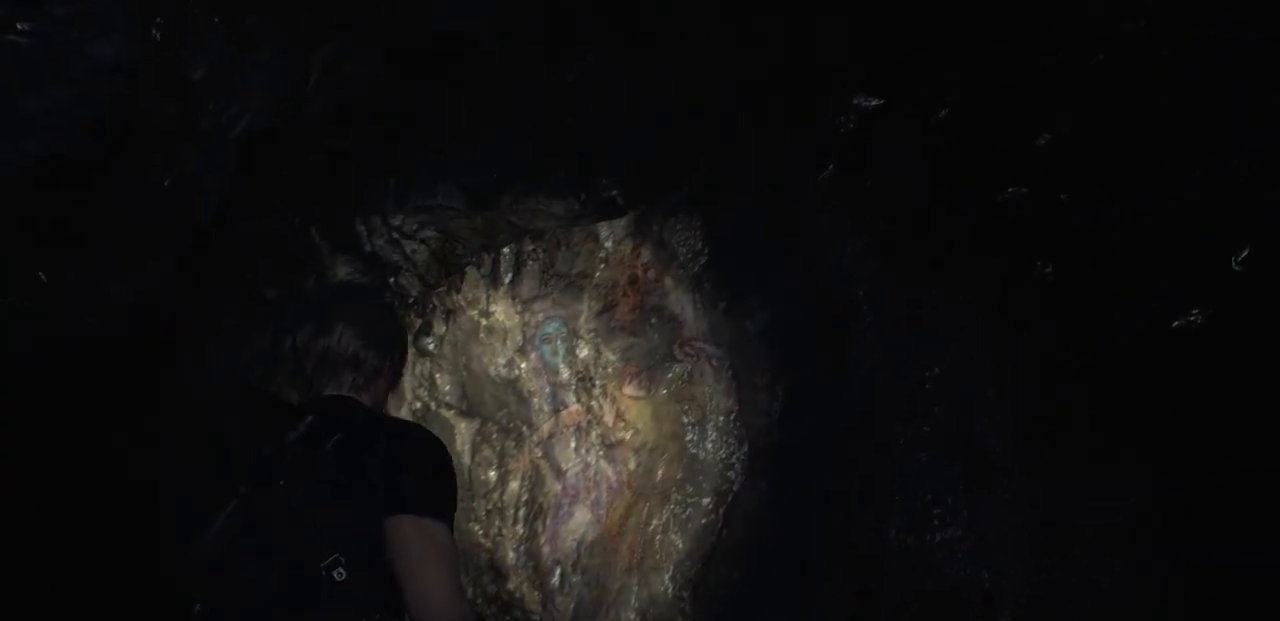
{"buttons": [], "left_stick": "up-left", "right_stick": "center", "events": [[283, "left_stick", "up"], [333, "right_stick", "center"], [383, "left_stick", "center"], [500, "left_stick", "up-left"]]}
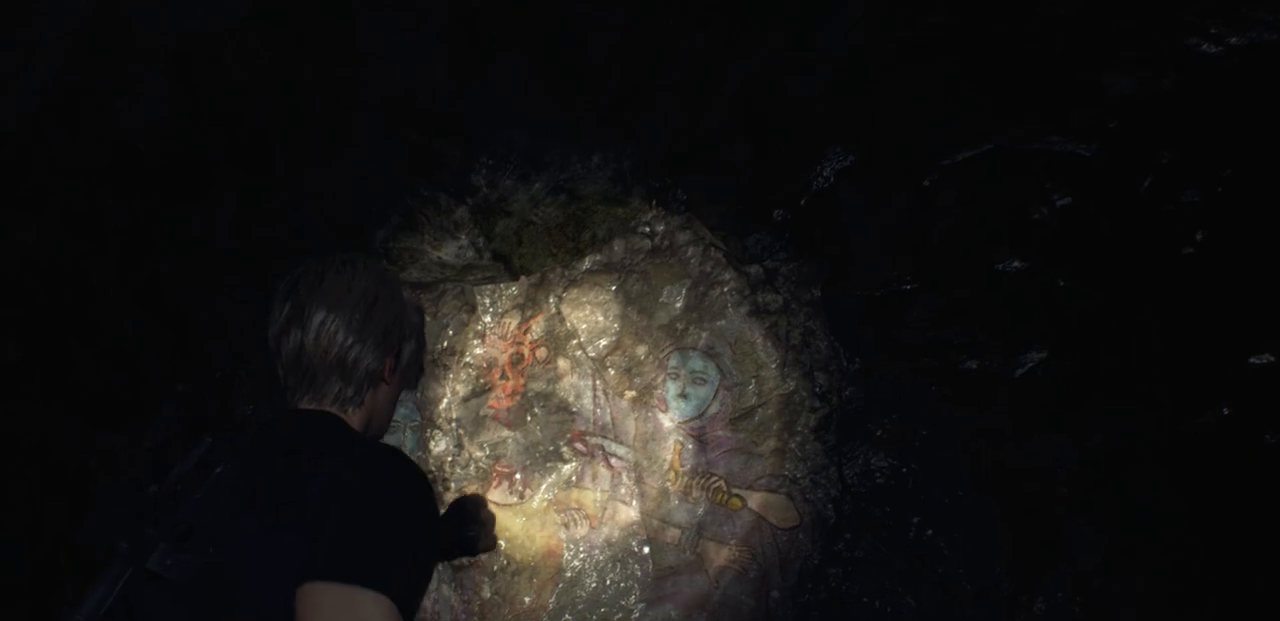
{"buttons": [], "left_stick": "up-left", "right_stick": "center", "events": [[133, "left_stick", "center"], [383, "left_stick", "up-left"]]}
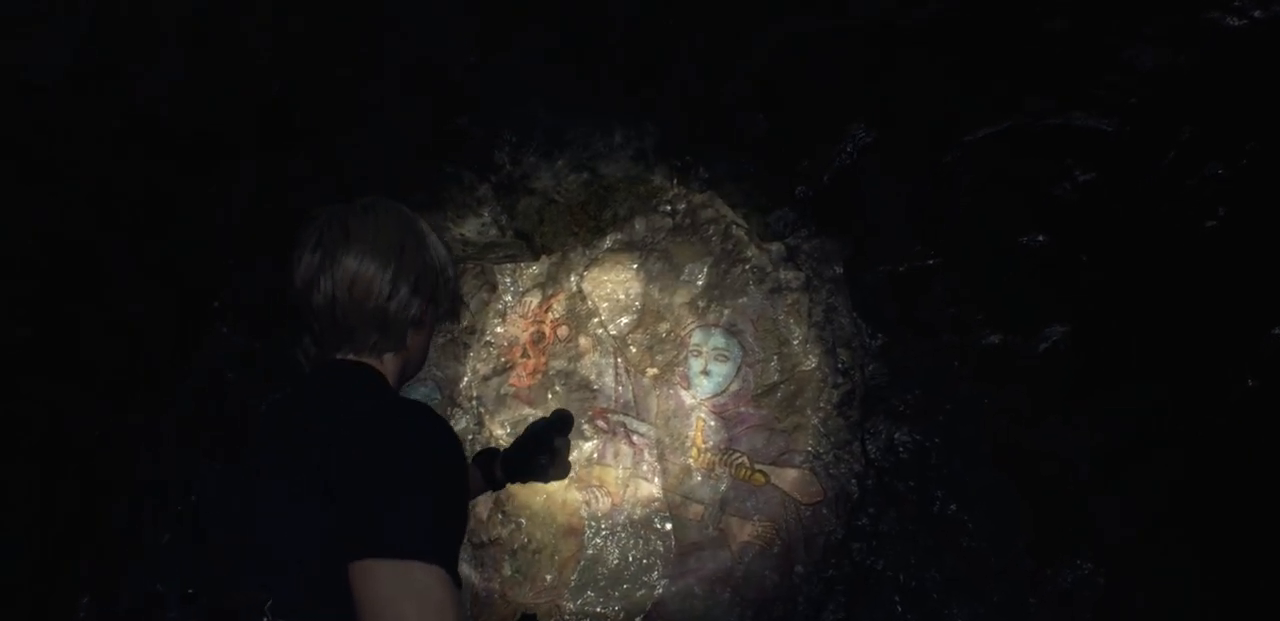
{"buttons": [], "left_stick": "center", "right_stick": "center", "events": [[450, "left_stick", "center"]]}
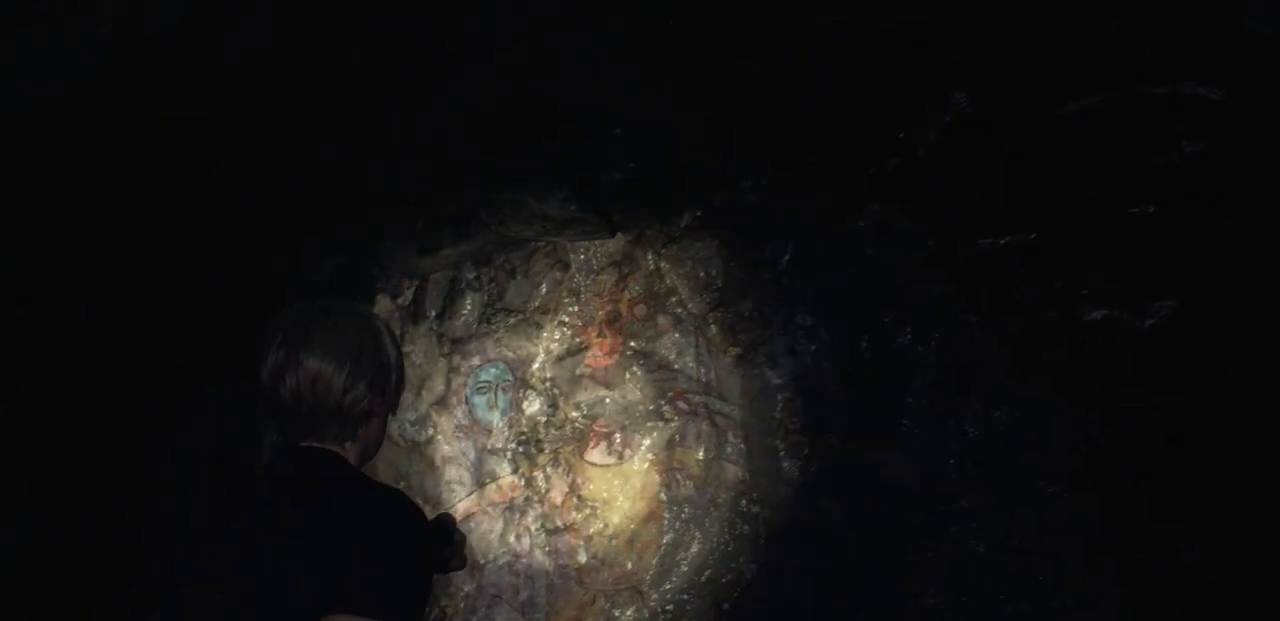
{"buttons": [], "left_stick": "center", "right_stick": "right", "events": [[250, "right_stick", "right"]]}
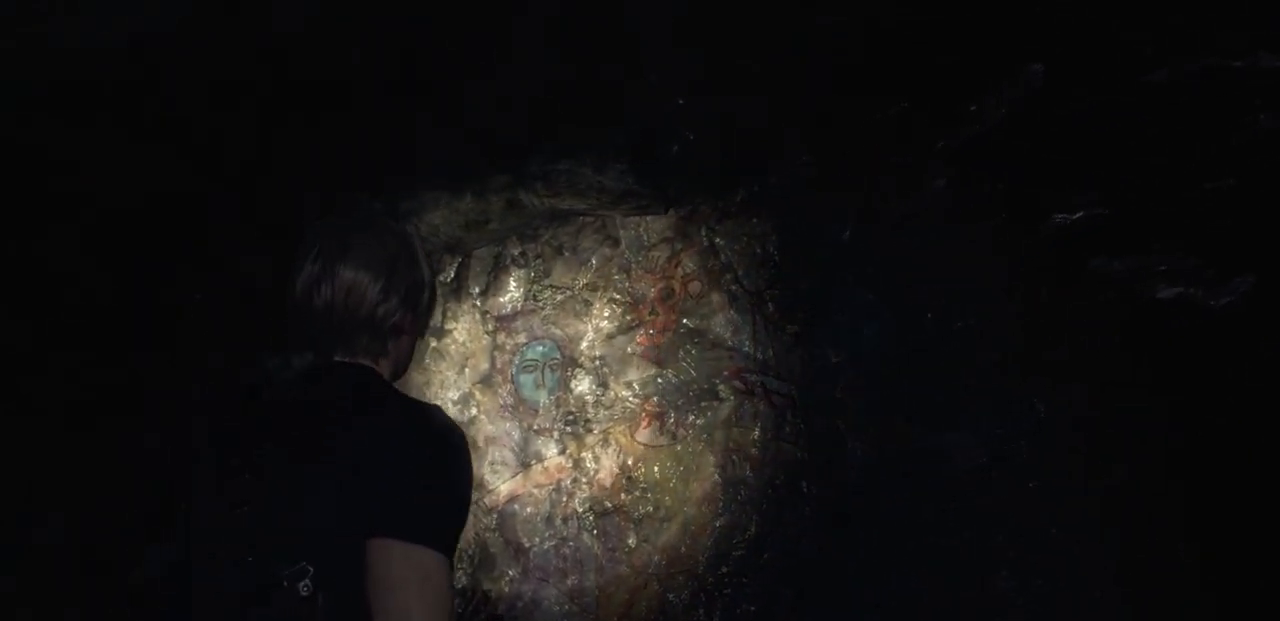
{"buttons": [], "left_stick": "center", "right_stick": "center", "events": [[333, "right_stick", "center"]]}
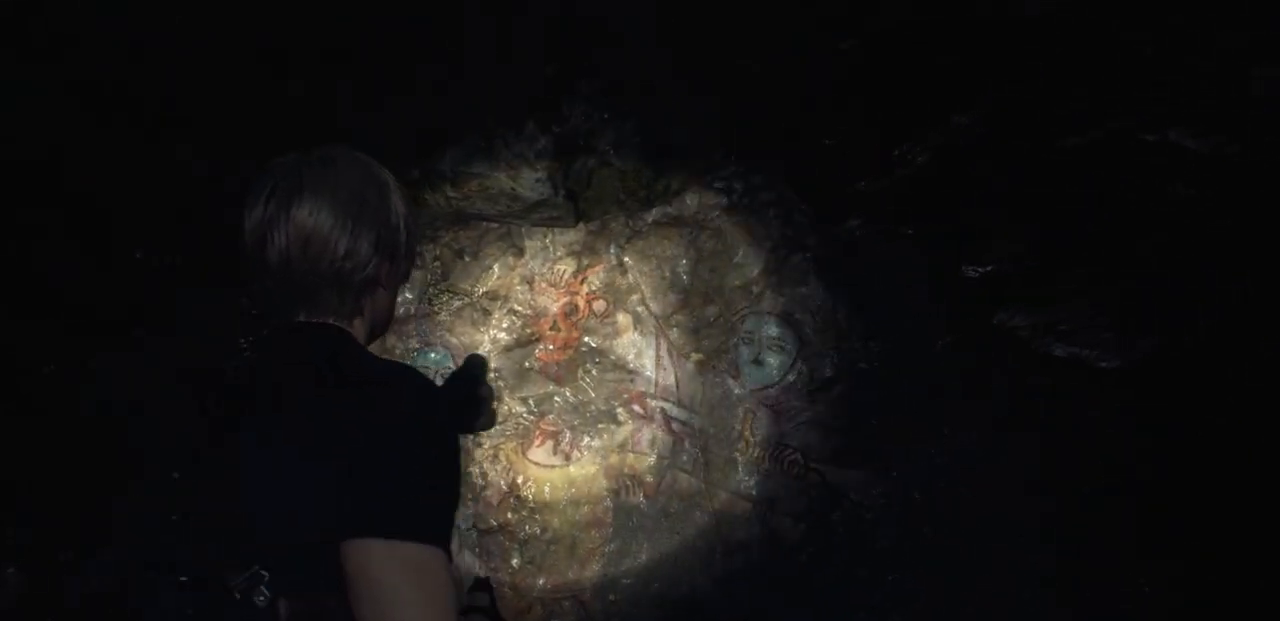
{"buttons": [], "left_stick": "center", "right_stick": "down-left", "events": [[183, "right_stick", "down"], [400, "right_stick", "down-left"]]}
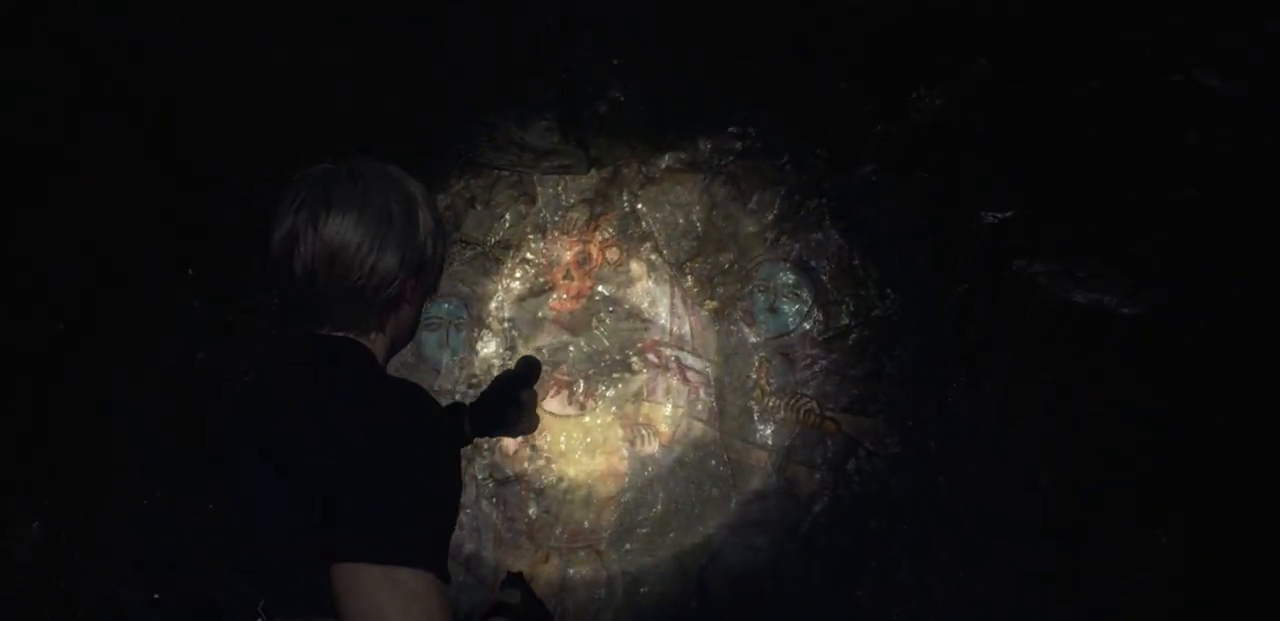
{"buttons": [], "left_stick": "center", "right_stick": "down-left", "events": []}
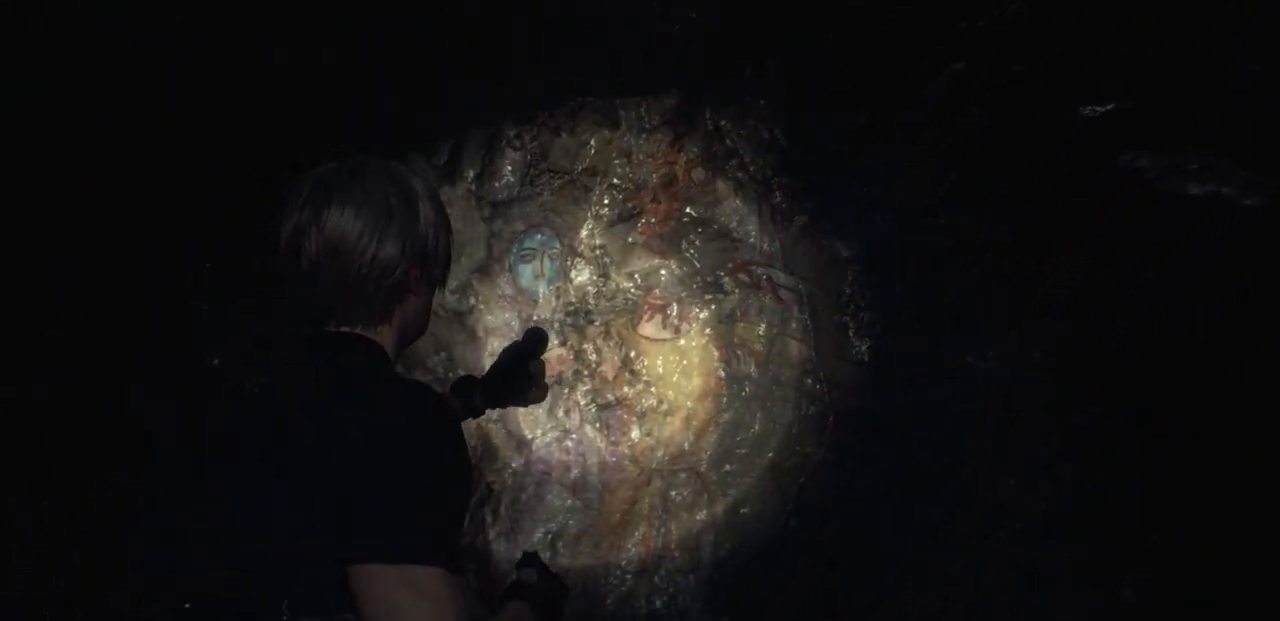
{"buttons": [], "left_stick": "center", "right_stick": "down-left", "events": []}
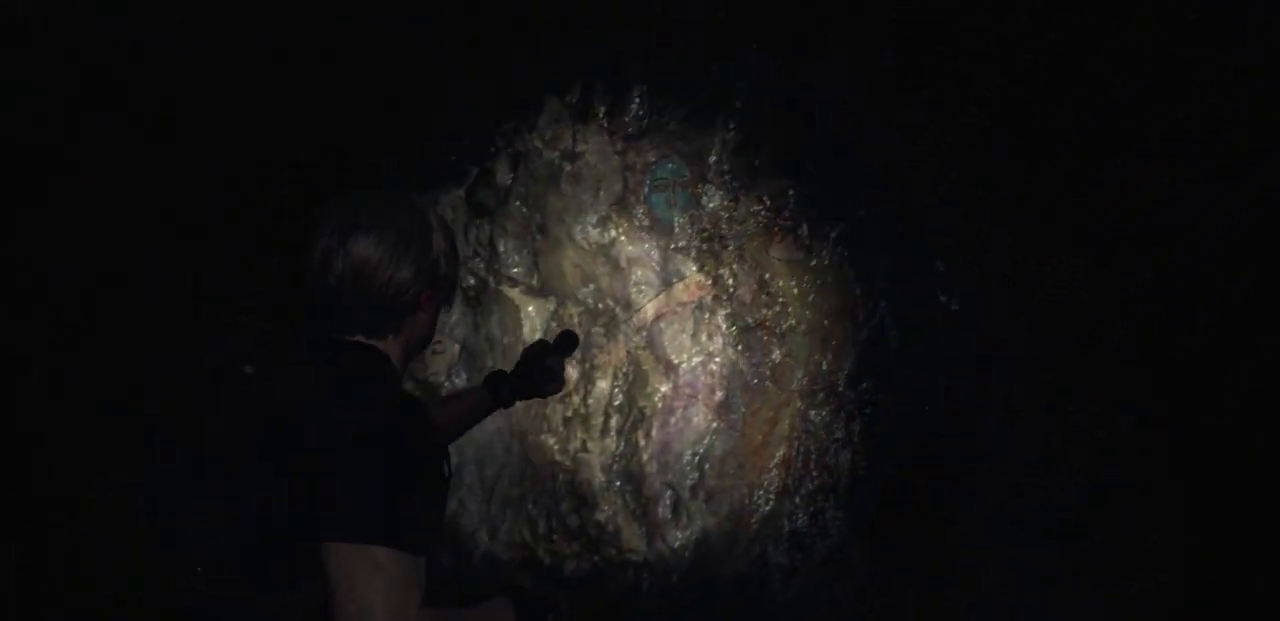
{"buttons": [], "left_stick": "center", "right_stick": "center", "events": [[300, "right_stick", "center"]]}
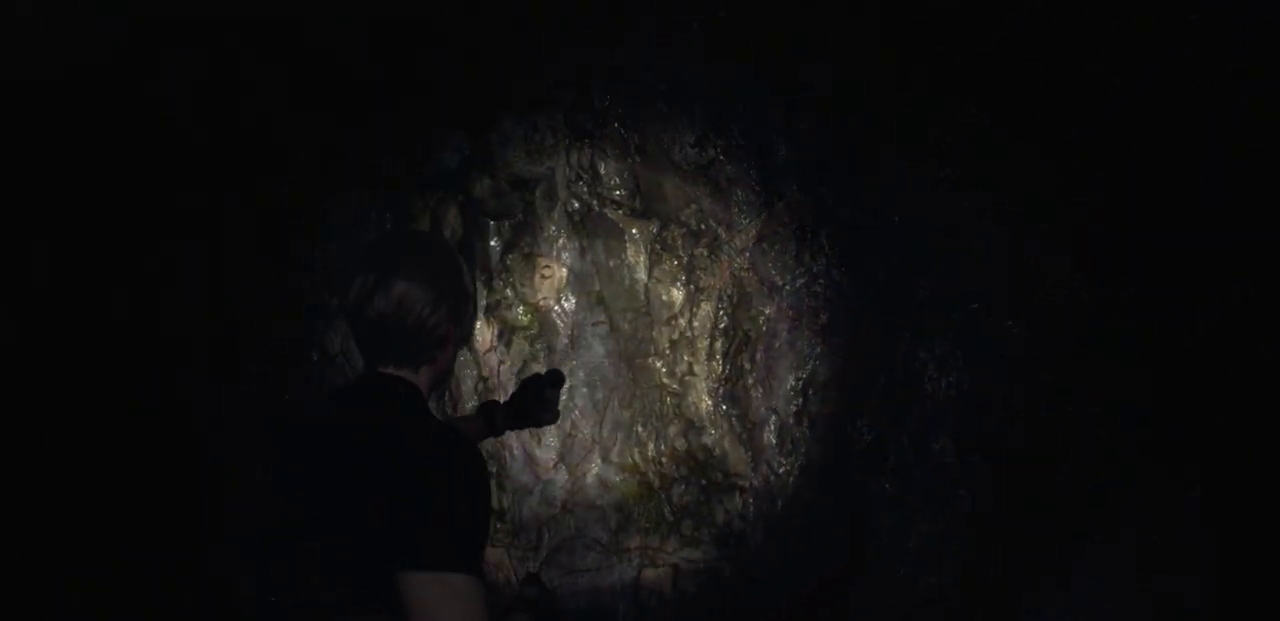
{"buttons": [], "left_stick": "center", "right_stick": "center", "events": []}
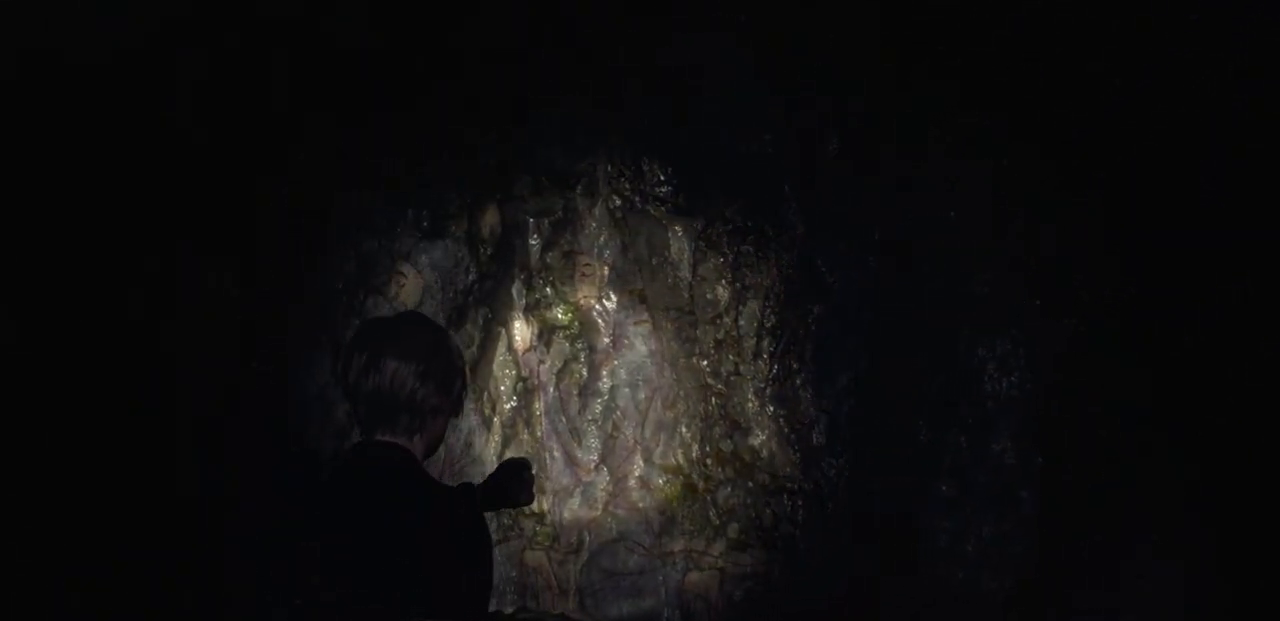
{"buttons": [], "left_stick": "left", "right_stick": "center", "events": [[500, "left_stick", "left"]]}
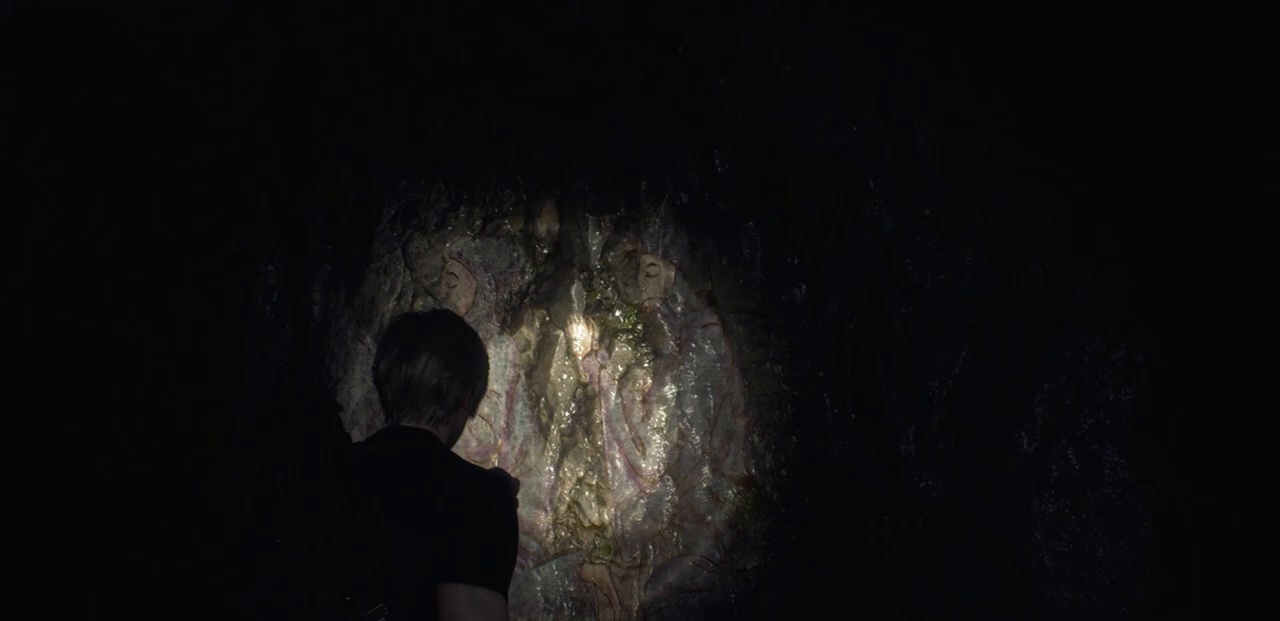
{"buttons": [], "left_stick": "left", "right_stick": "up", "events": [[283, "right_stick", "up"]]}
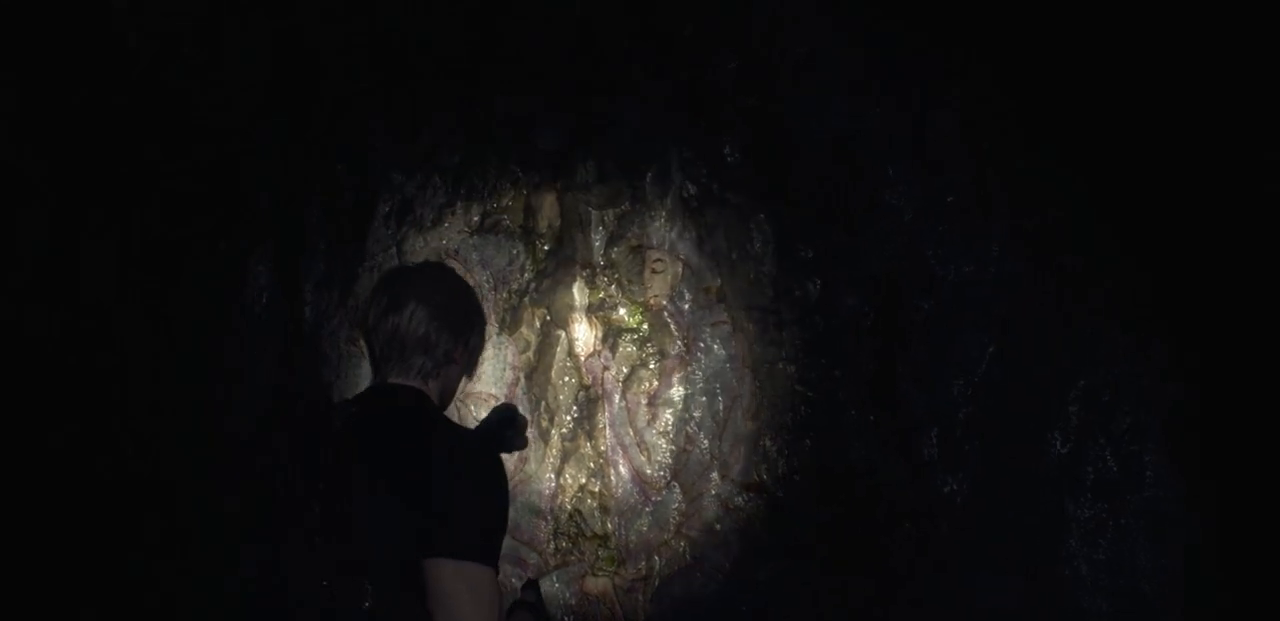
{"buttons": [], "left_stick": "left", "right_stick": "left", "events": [[17, "right_stick", "up-left"], [367, "right_stick", "left"]]}
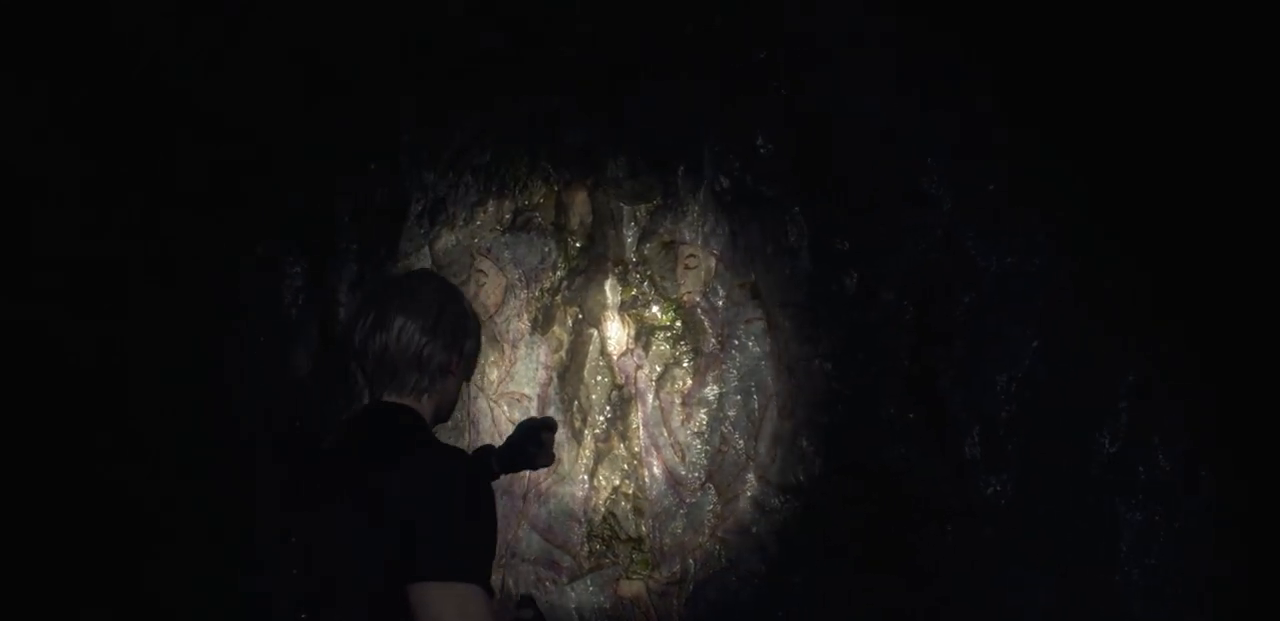
{"buttons": [], "left_stick": "left", "right_stick": "left", "events": []}
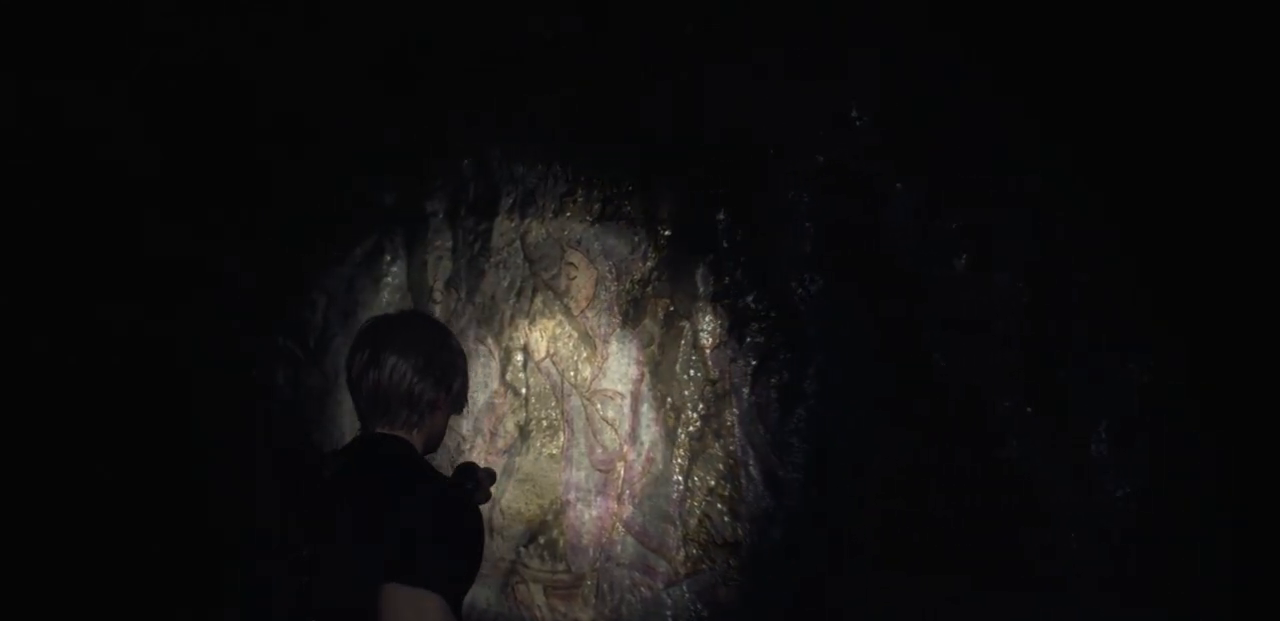
{"buttons": [], "left_stick": "up-left", "right_stick": "left", "events": [[283, "left_stick", "up-left"]]}